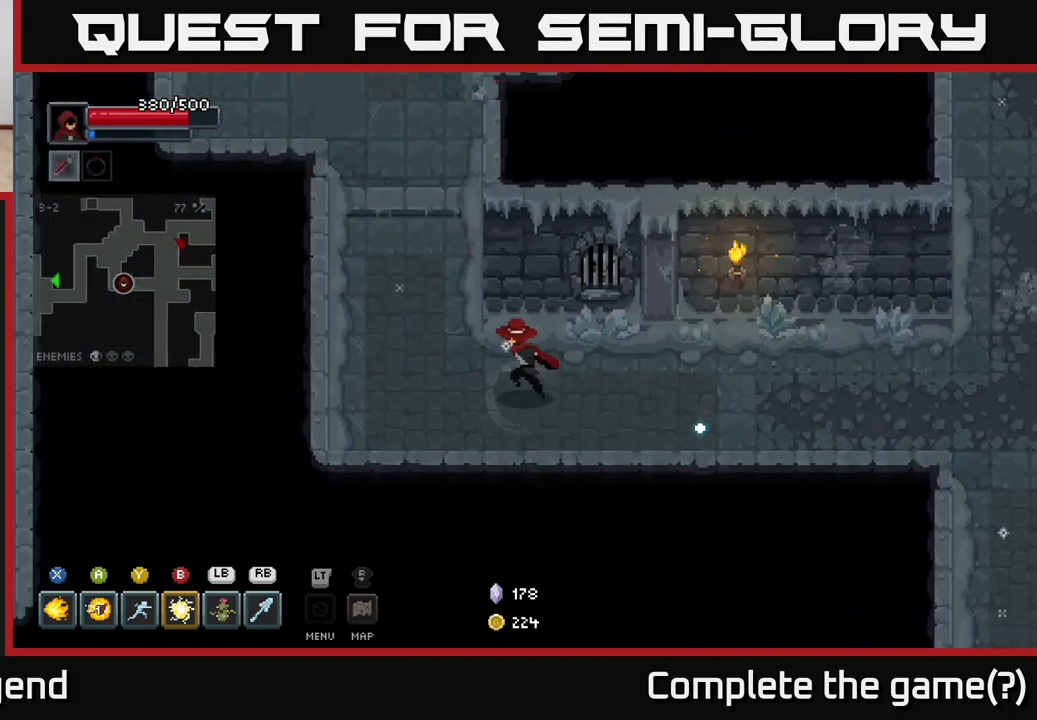
Gameplay with a controller (Xbox layout); each line is a JSON object with the inputs held at the frame after it. "events" lists button and stick changes between this image and that frame as [ms after this image, input, new state], when the widget could be followed in between.
{"buttons": [], "left_stick": "up", "right_stick": "center", "events": [[317, "left_stick", "up"]]}
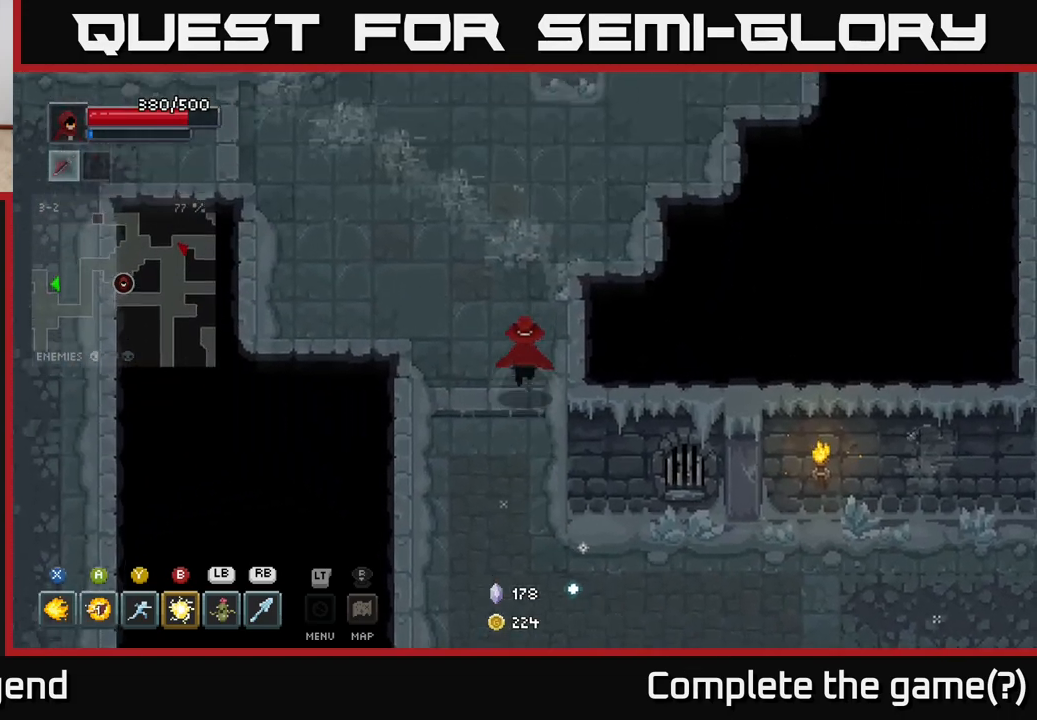
{"buttons": [], "left_stick": "left", "right_stick": "center", "events": [[267, "left_stick", "up-left"], [433, "left_stick", "left"]]}
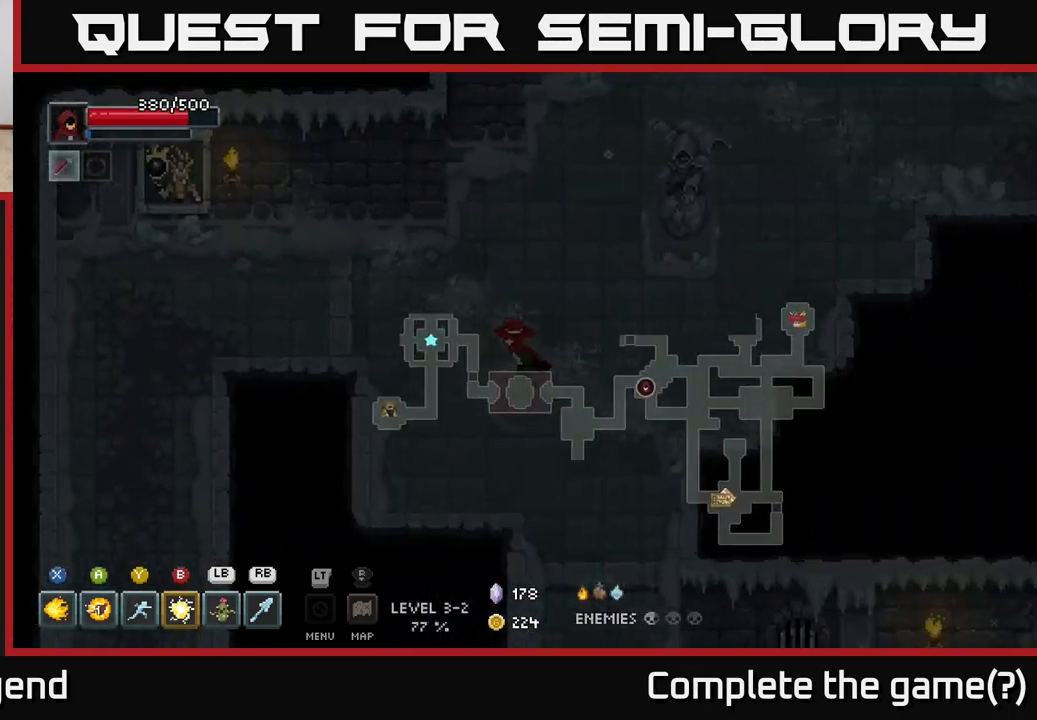
{"buttons": [], "left_stick": "left", "right_stick": "center", "events": []}
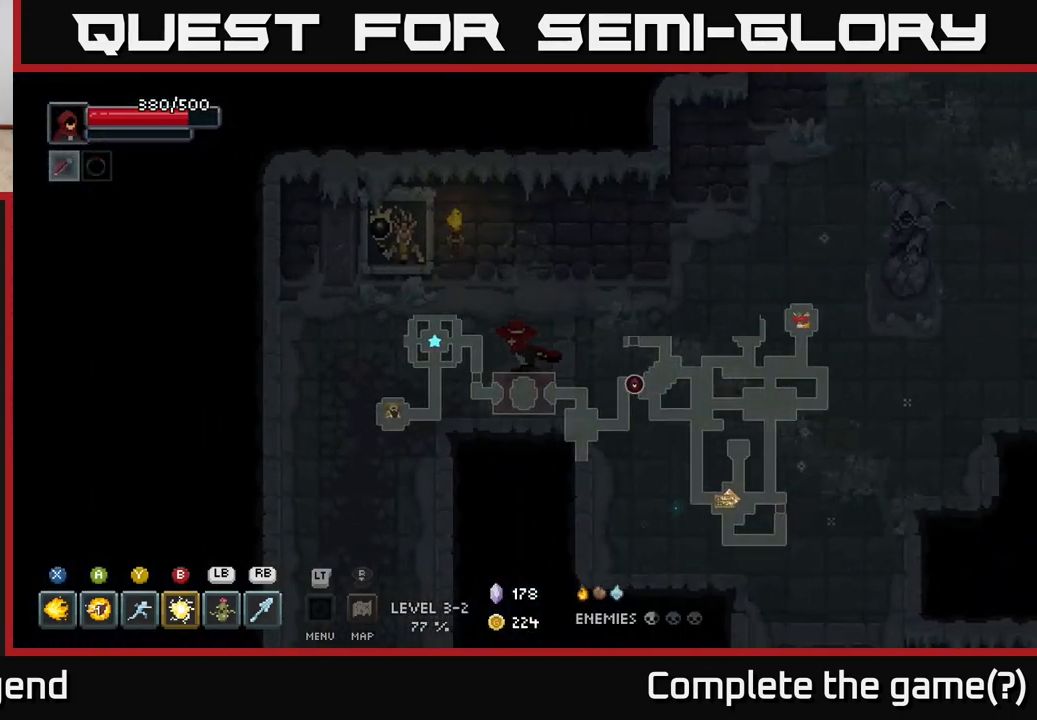
{"buttons": [], "left_stick": "right", "right_stick": "center", "events": [[450, "left_stick", "down"], [500, "left_stick", "right"]]}
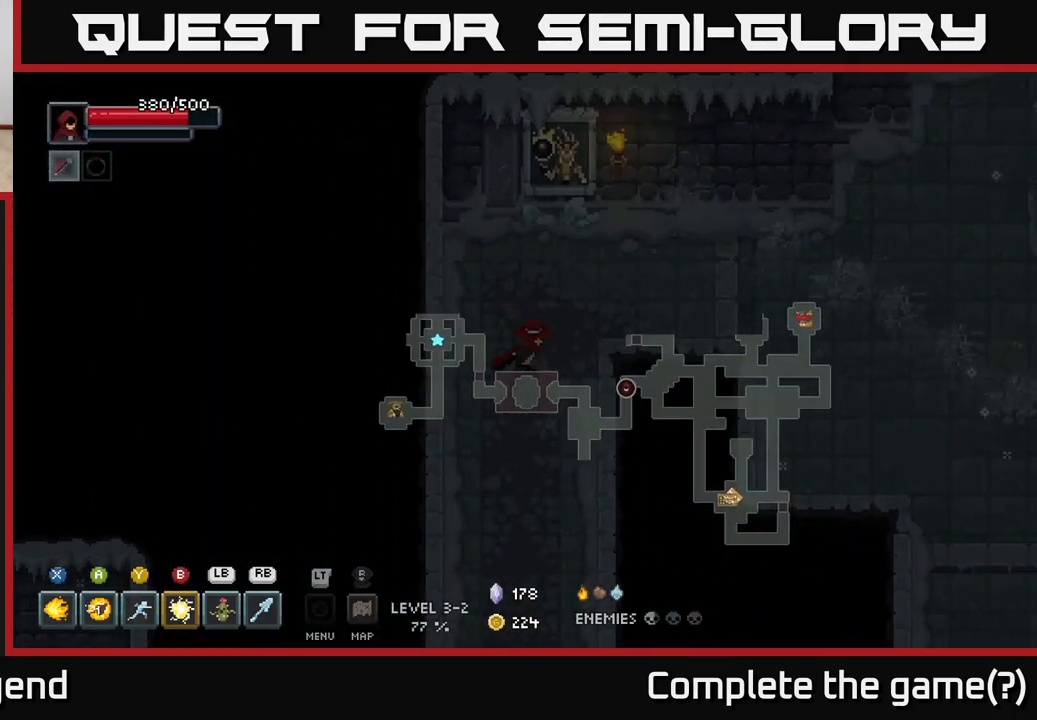
{"buttons": [], "left_stick": "right", "right_stick": "center", "events": [[50, "left_stick", "up-right"], [367, "left_stick", "right"]]}
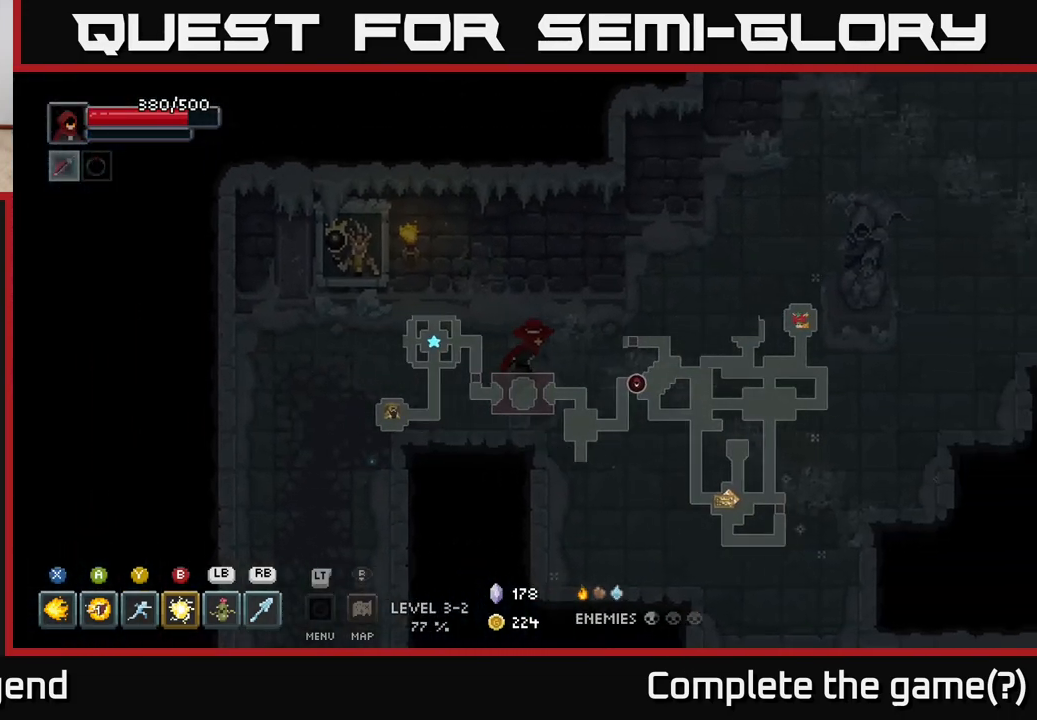
{"buttons": [], "left_stick": "up-right", "right_stick": "center", "events": [[400, "left_stick", "up-right"]]}
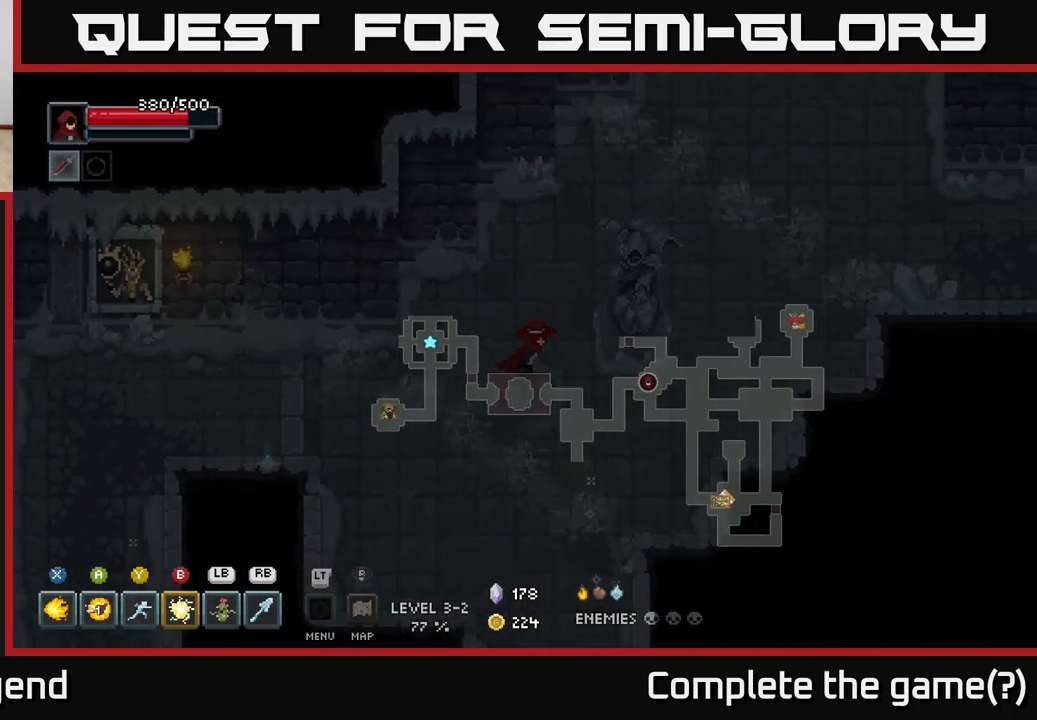
{"buttons": [], "left_stick": "up-right", "right_stick": "center", "events": []}
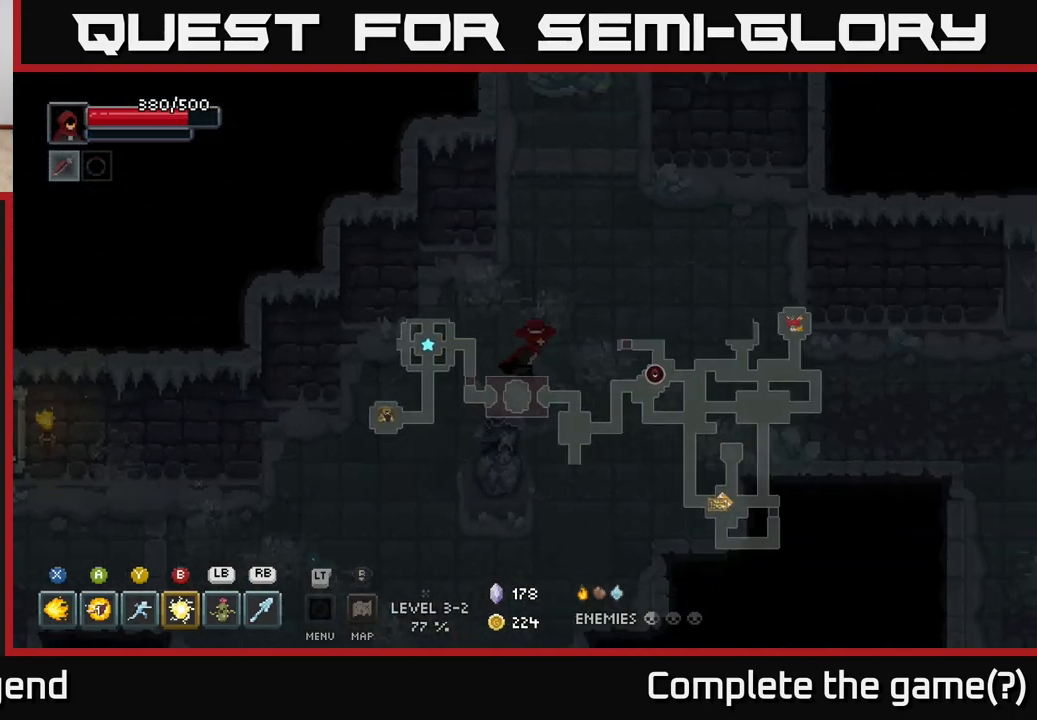
{"buttons": [], "left_stick": "right", "right_stick": "center", "events": [[17, "left_stick", "right"]]}
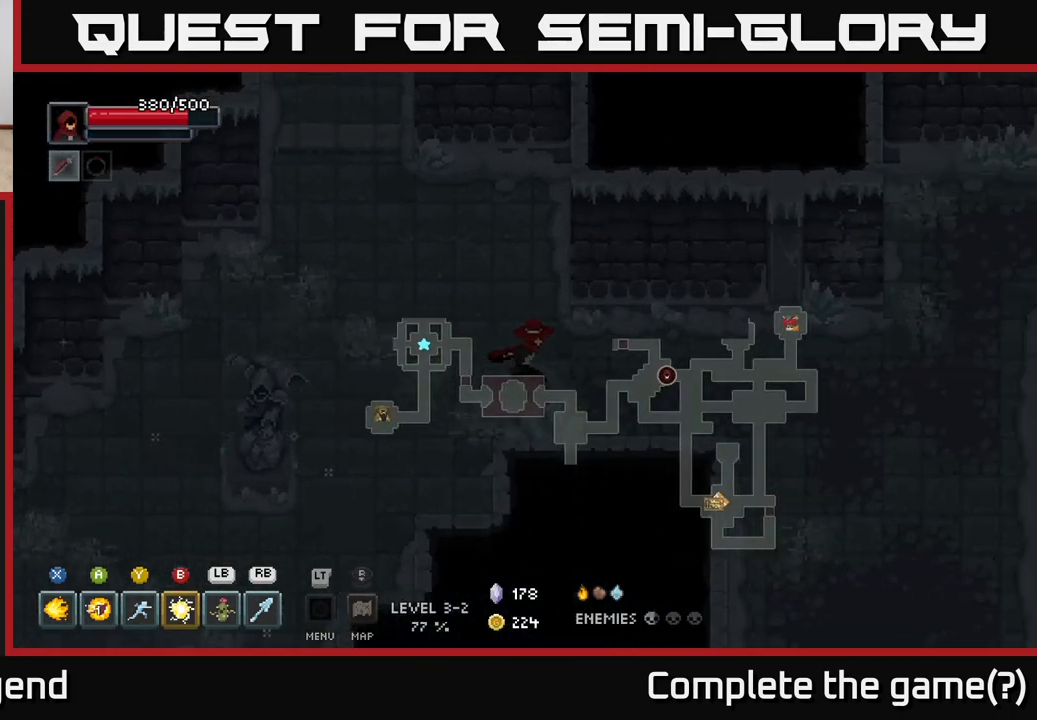
{"buttons": [], "left_stick": "right", "right_stick": "center", "events": []}
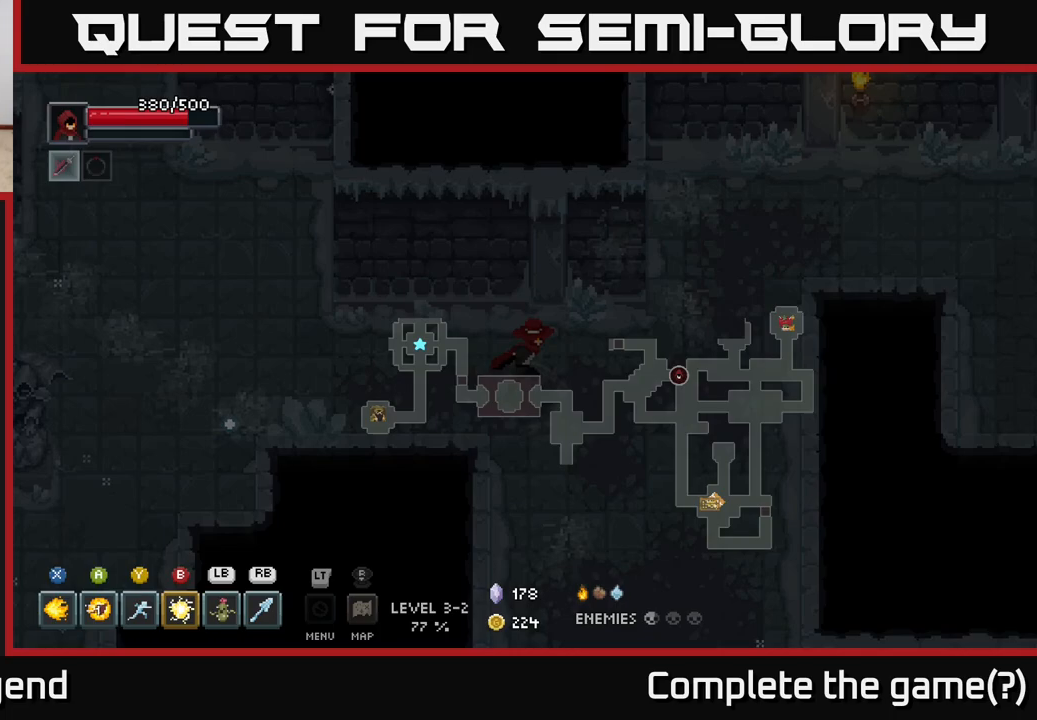
{"buttons": [], "left_stick": "up-right", "right_stick": "center", "events": [[383, "left_stick", "up-right"]]}
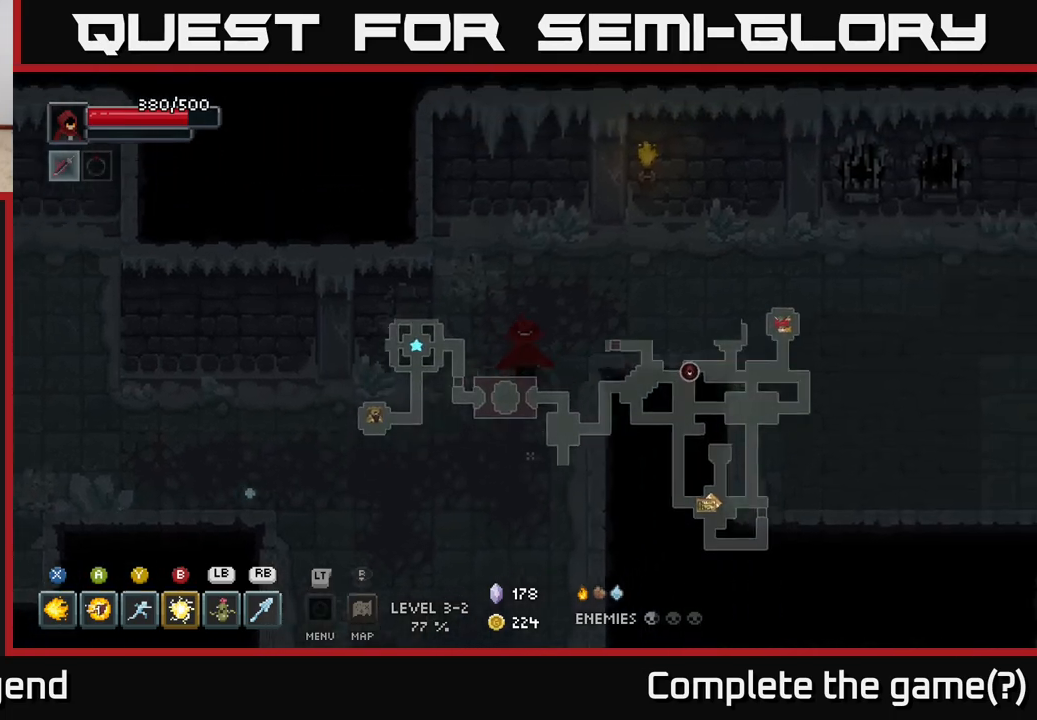
{"buttons": [], "left_stick": "right", "right_stick": "center", "events": [[300, "left_stick", "right"]]}
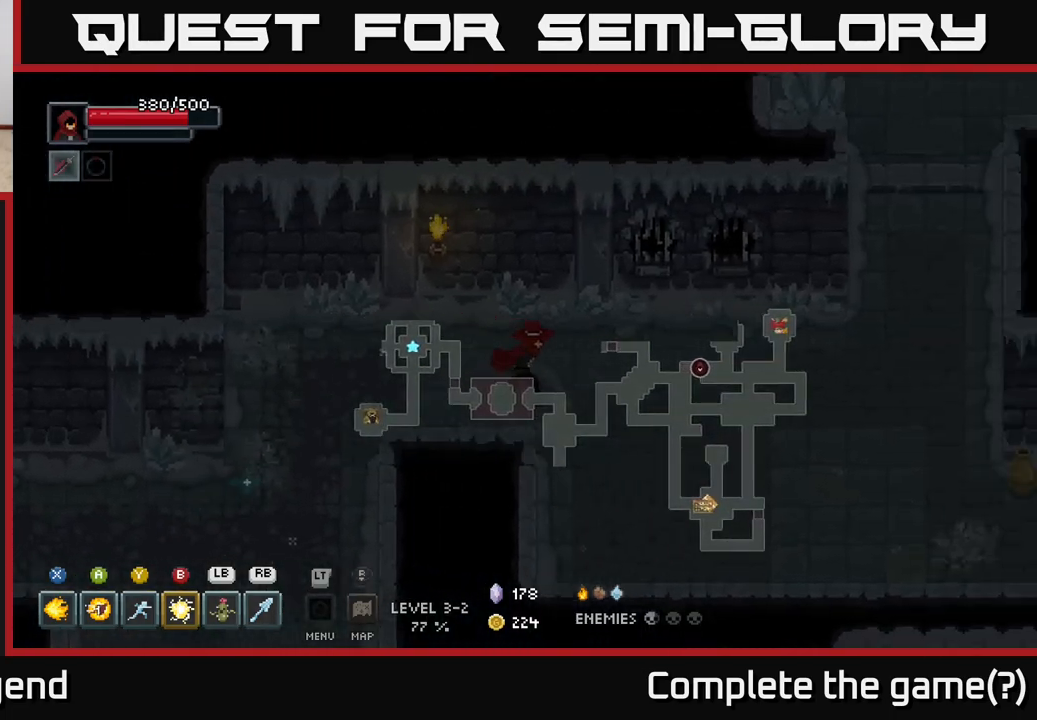
{"buttons": [], "left_stick": "right", "right_stick": "center", "events": []}
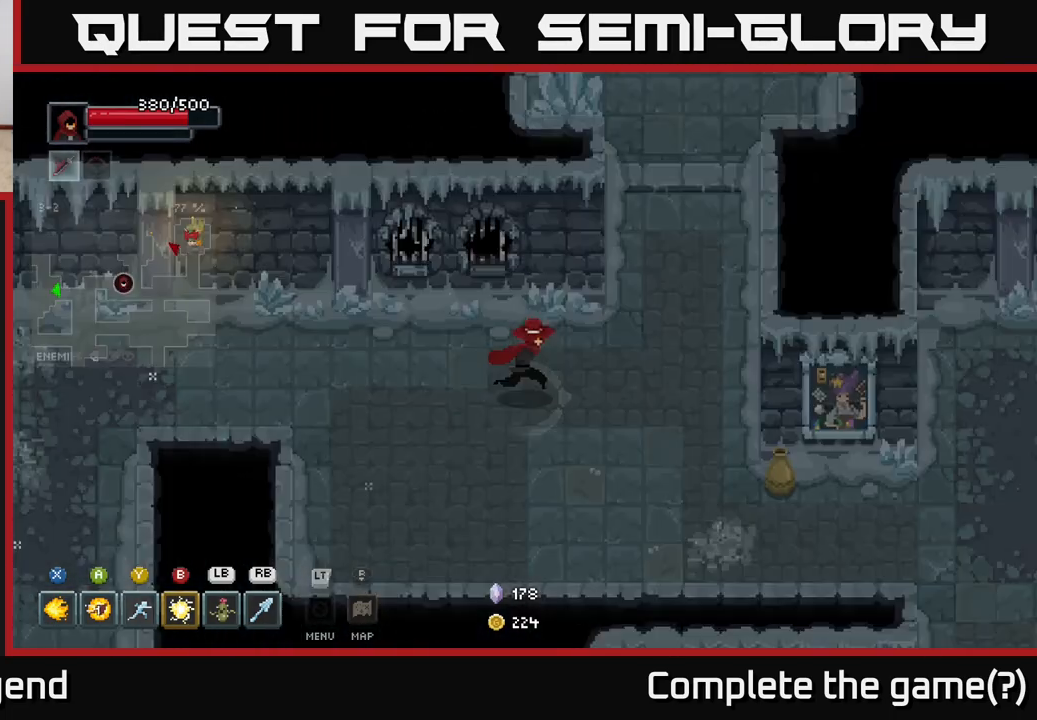
{"buttons": [], "left_stick": "up", "right_stick": "center", "events": [[317, "left_stick", "up-right"], [433, "left_stick", "up"]]}
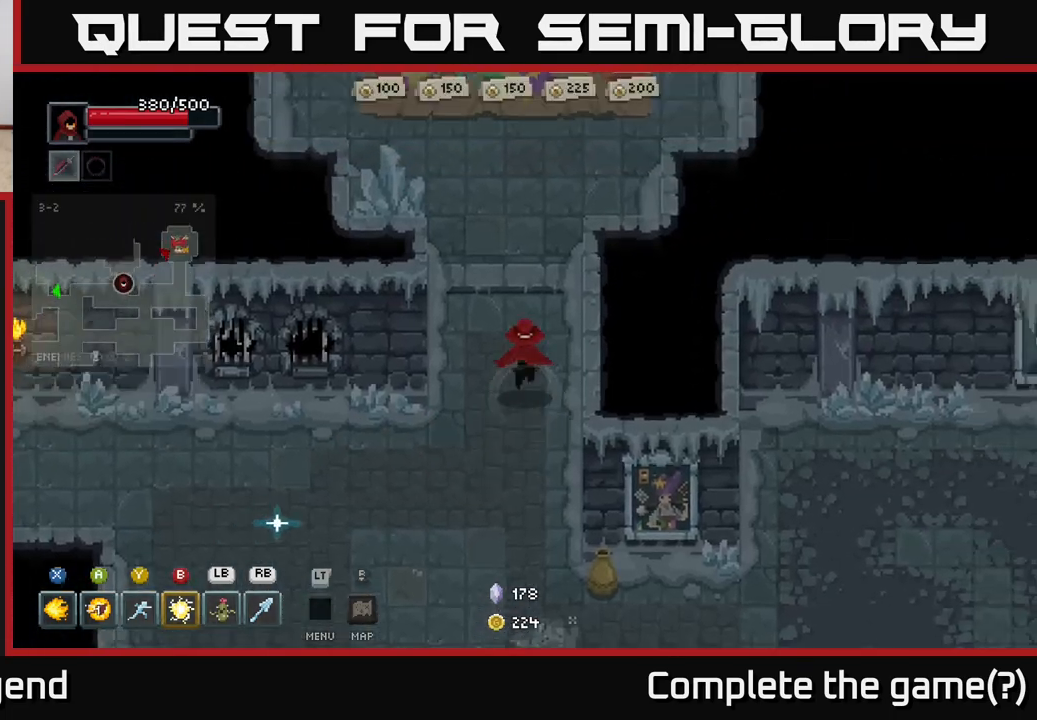
{"buttons": [], "left_stick": "up-left", "right_stick": "center", "events": [[217, "left_stick", "up-left"], [383, "left_stick", "left"], [483, "left_stick", "up-left"]]}
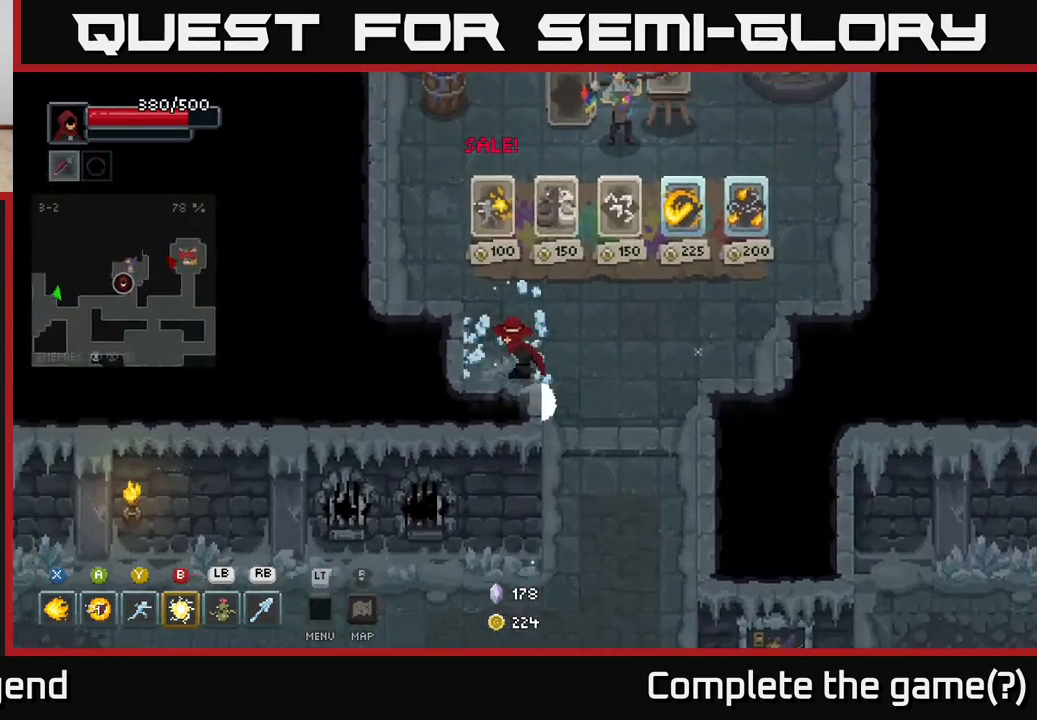
{"buttons": [], "left_stick": "center", "right_stick": "center", "events": [[267, "left_stick", "center"]]}
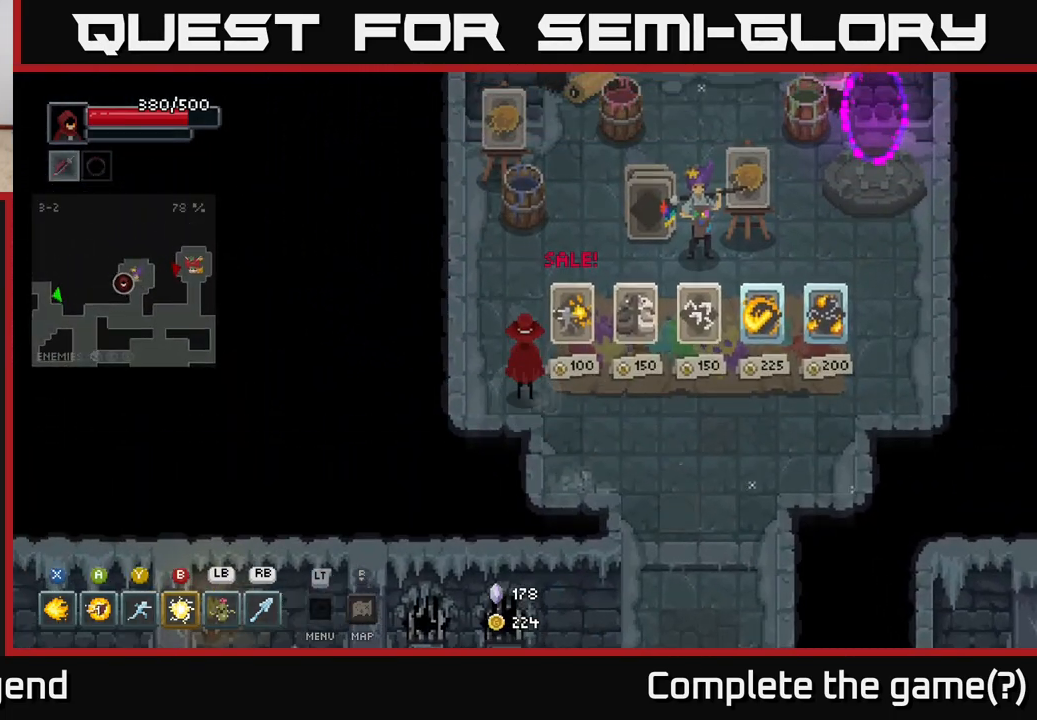
{"buttons": [], "left_stick": "up-right", "right_stick": "center", "events": [[283, "left_stick", "up"], [483, "left_stick", "up-right"]]}
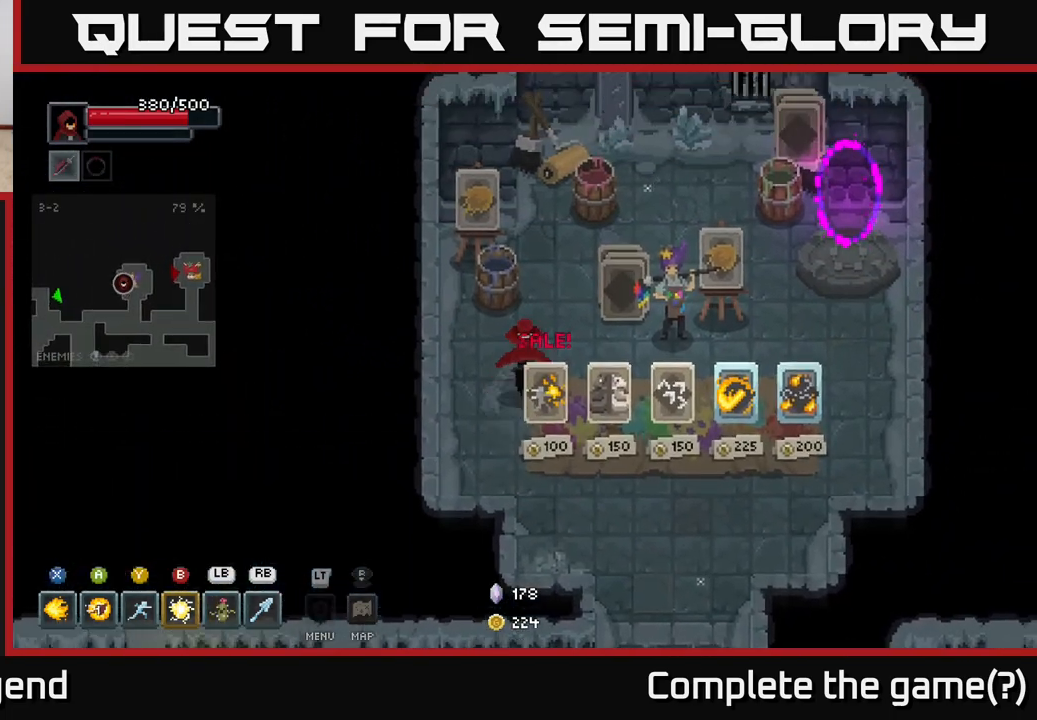
{"buttons": [], "left_stick": "up-right", "right_stick": "center", "events": [[167, "left_stick", "up-left"], [433, "left_stick", "up-right"]]}
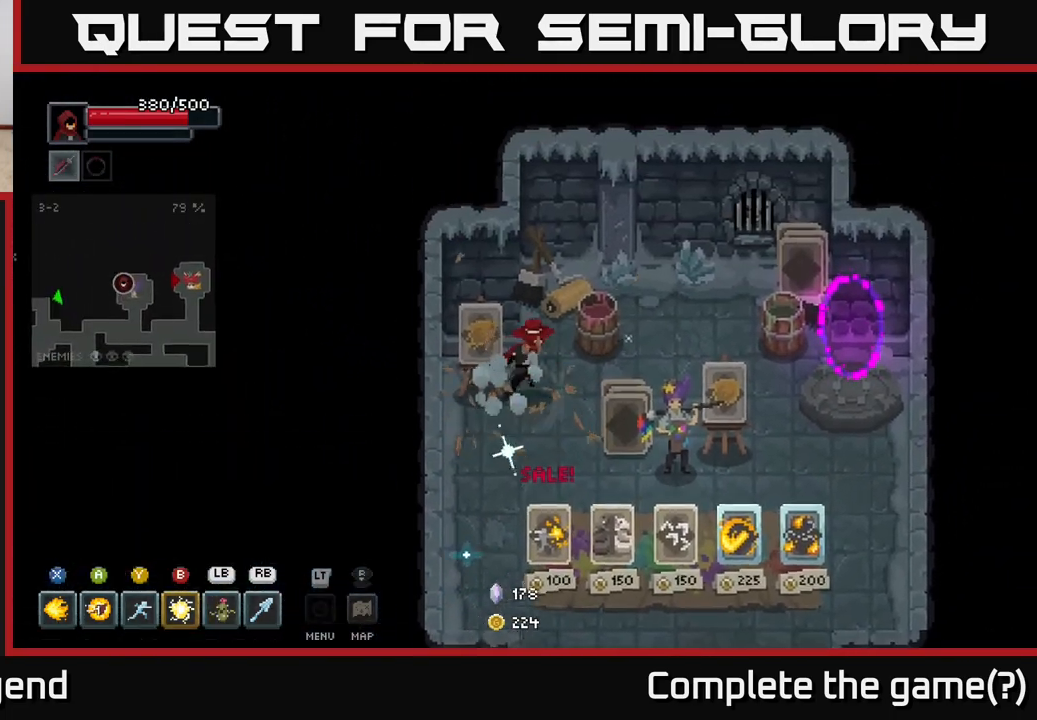
{"buttons": [], "left_stick": "right", "right_stick": "center", "events": [[150, "left_stick", "up"], [350, "left_stick", "right"]]}
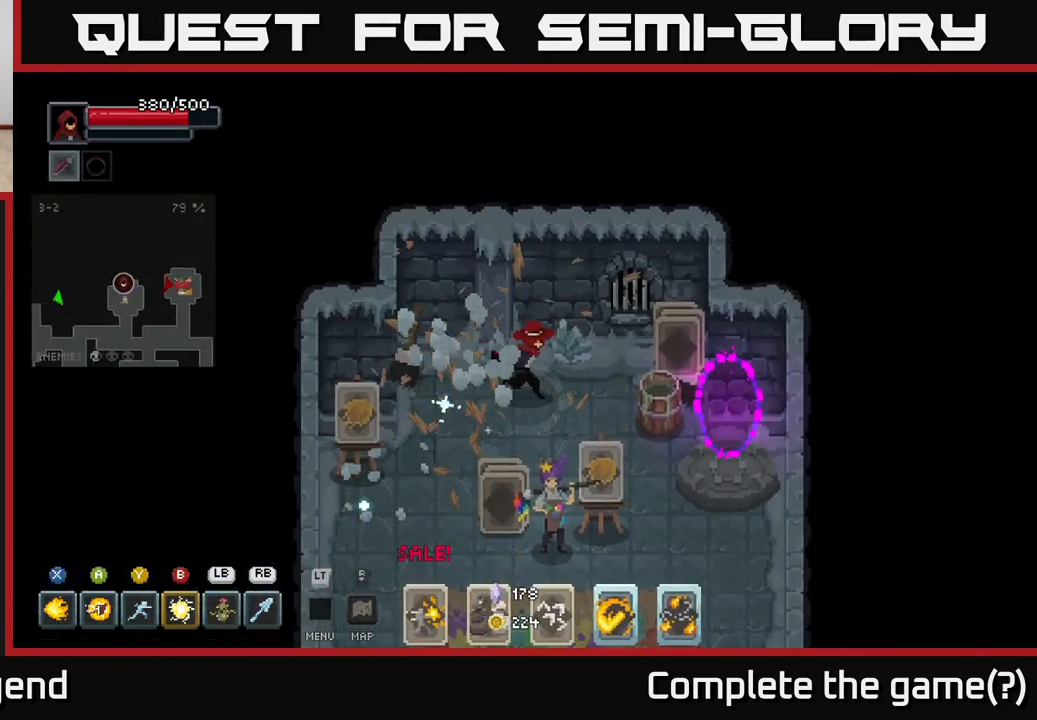
{"buttons": [], "left_stick": "down", "right_stick": "center", "events": [[383, "left_stick", "down"]]}
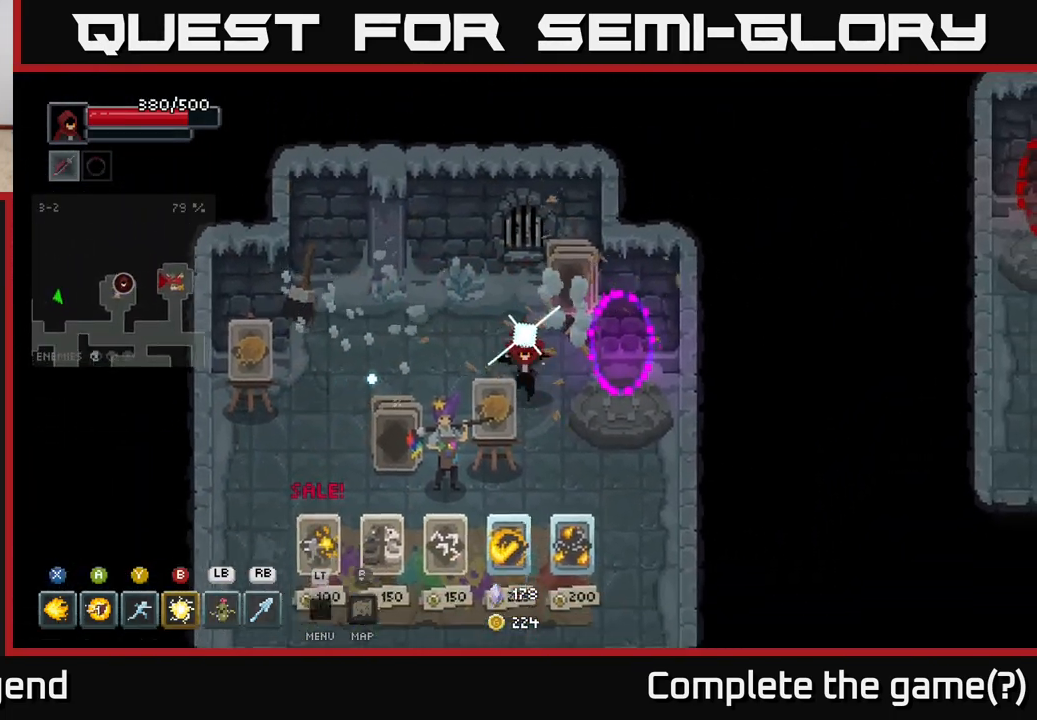
{"buttons": [], "left_stick": "down", "right_stick": "center", "events": []}
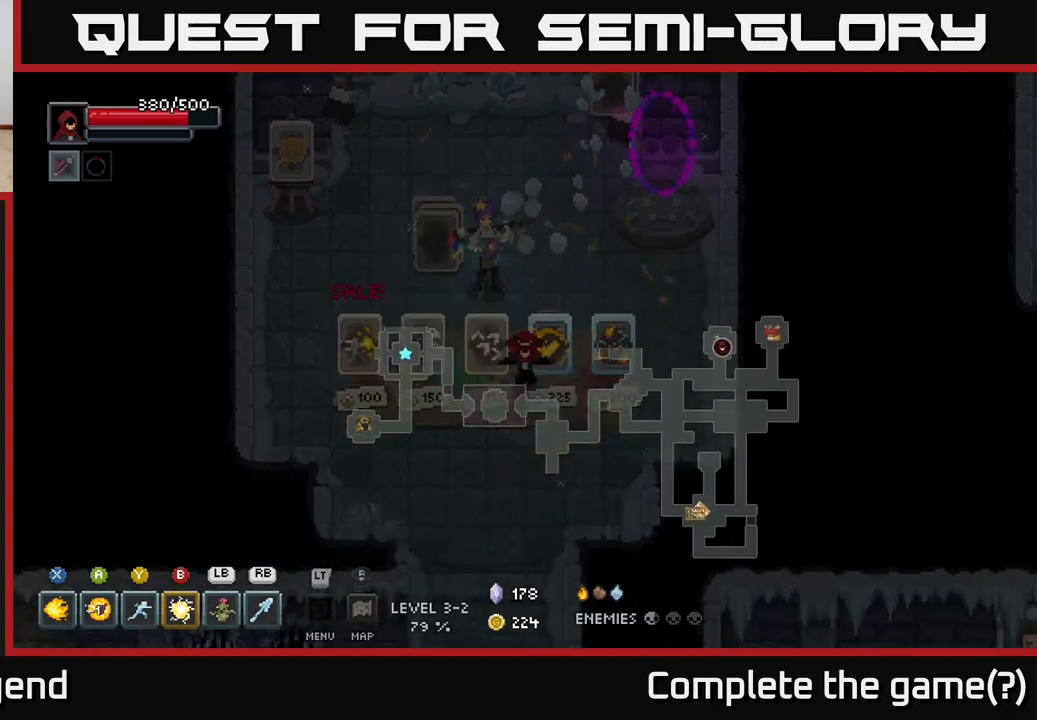
{"buttons": [], "left_stick": "down", "right_stick": "center", "events": []}
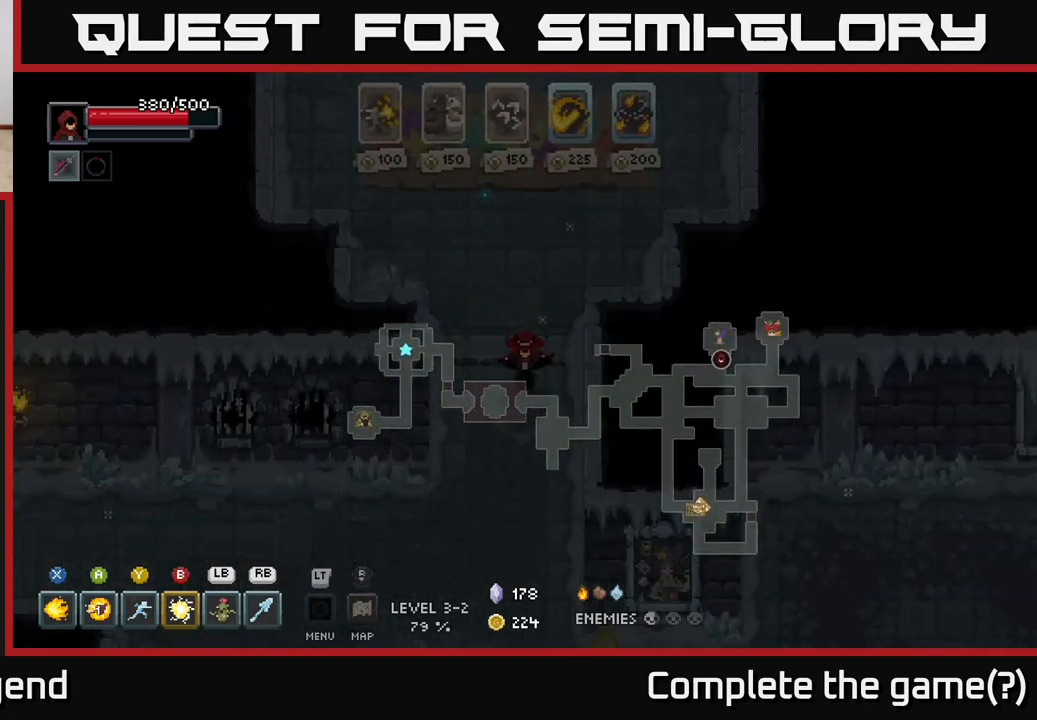
{"buttons": [], "left_stick": "left", "right_stick": "center", "events": [[350, "left_stick", "down-left"], [483, "left_stick", "left"]]}
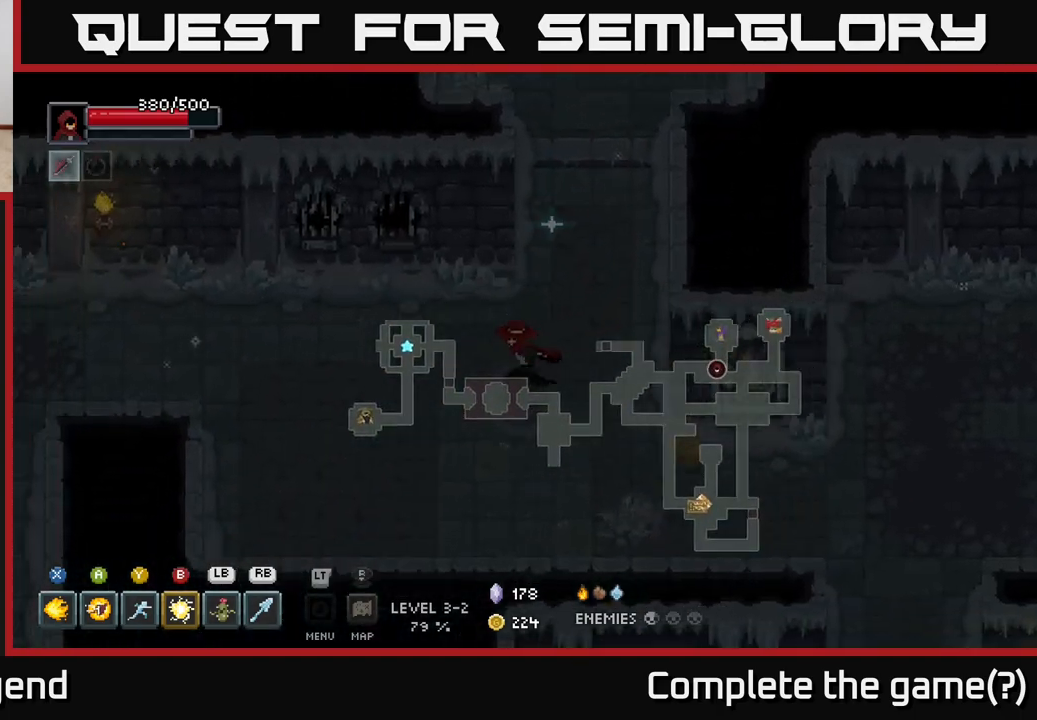
{"buttons": [], "left_stick": "left", "right_stick": "center", "events": []}
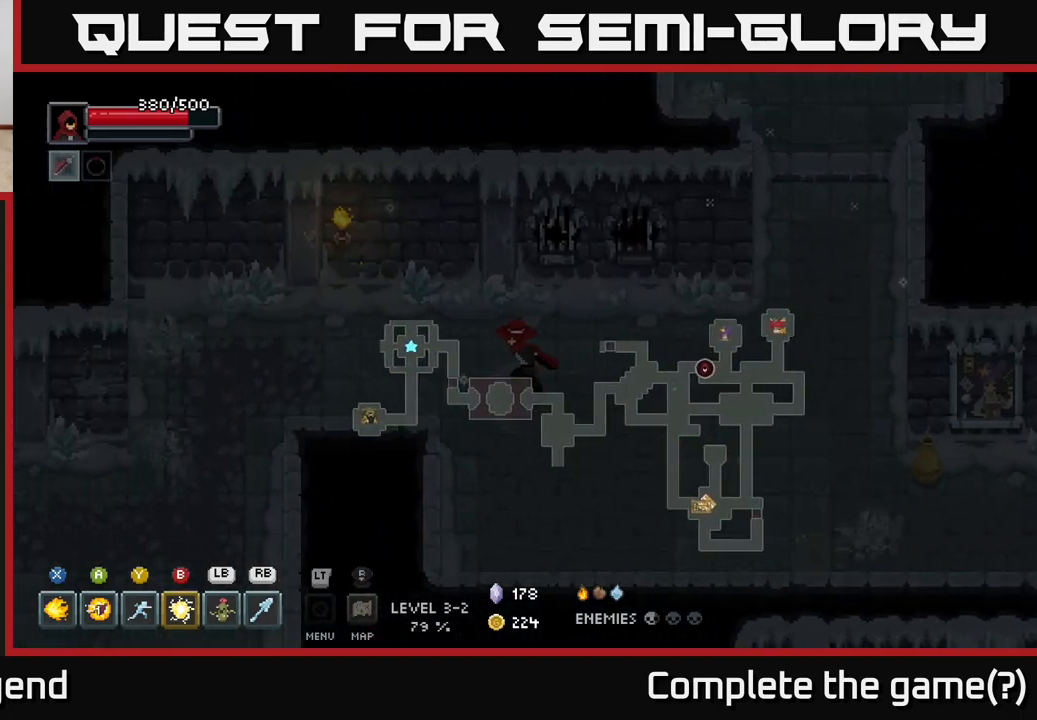
{"buttons": [], "left_stick": "left", "right_stick": "center", "events": []}
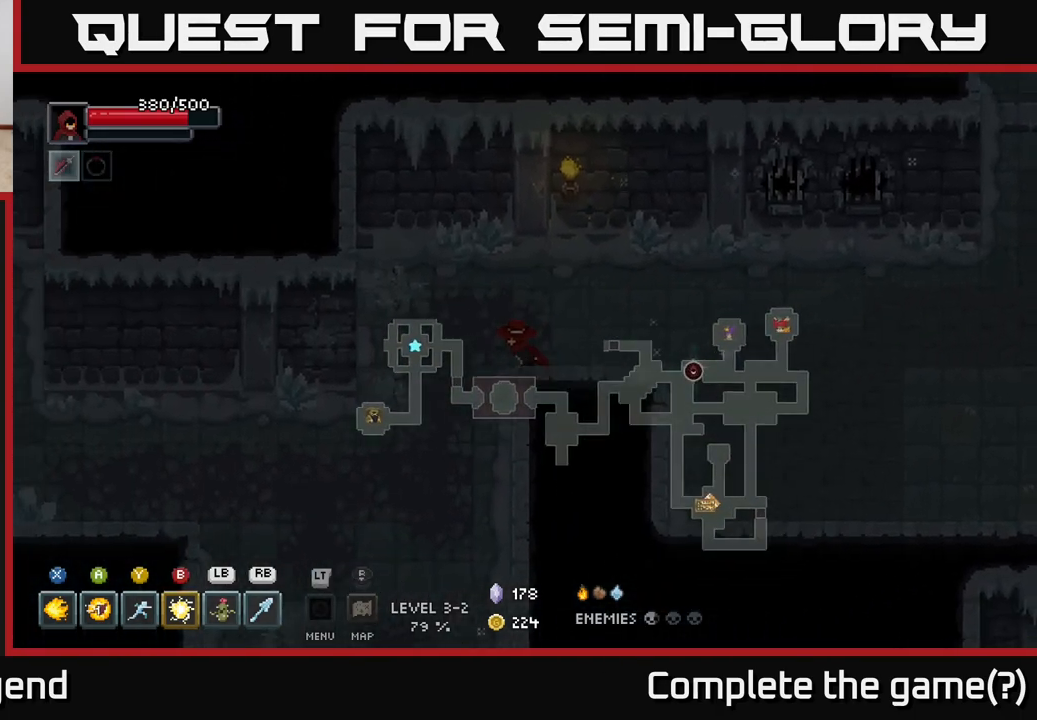
{"buttons": [], "left_stick": "left", "right_stick": "center", "events": []}
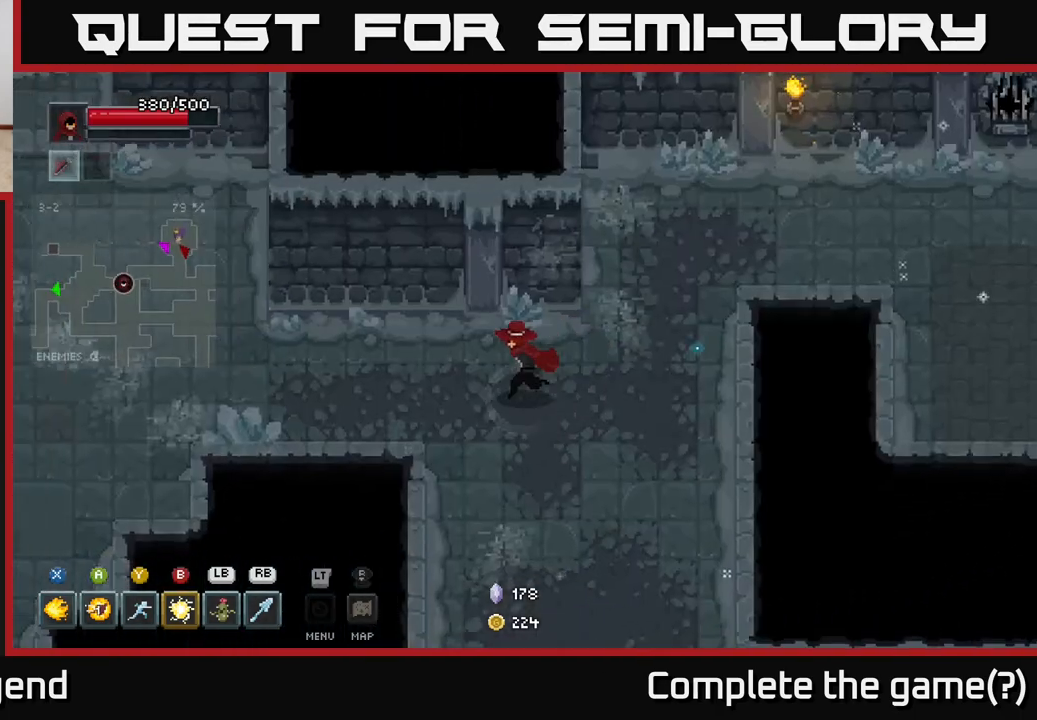
{"buttons": [], "left_stick": "left", "right_stick": "center", "events": []}
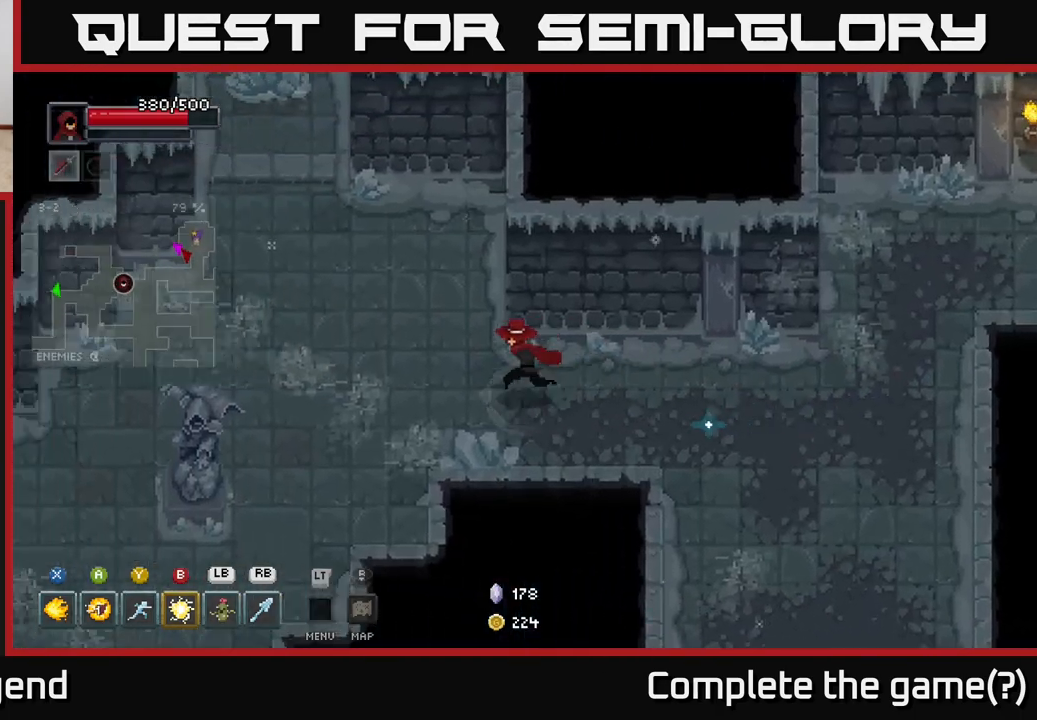
{"buttons": [], "left_stick": "up-left", "right_stick": "center", "events": [[250, "left_stick", "up-left"]]}
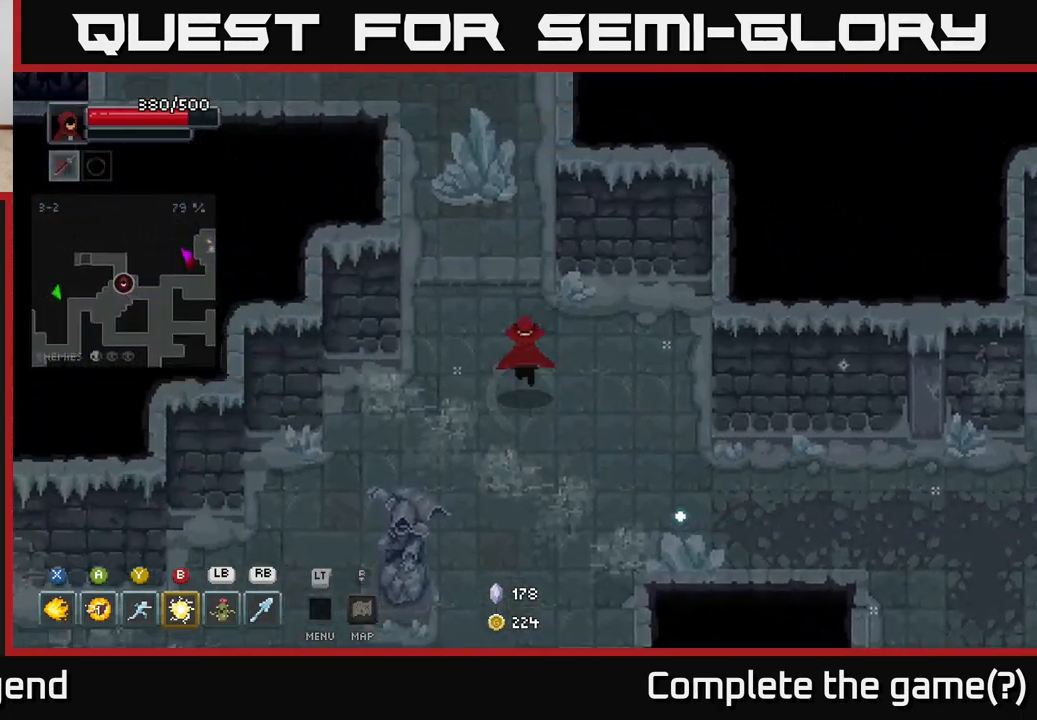
{"buttons": [], "left_stick": "up", "right_stick": "center", "events": [[133, "left_stick", "up"]]}
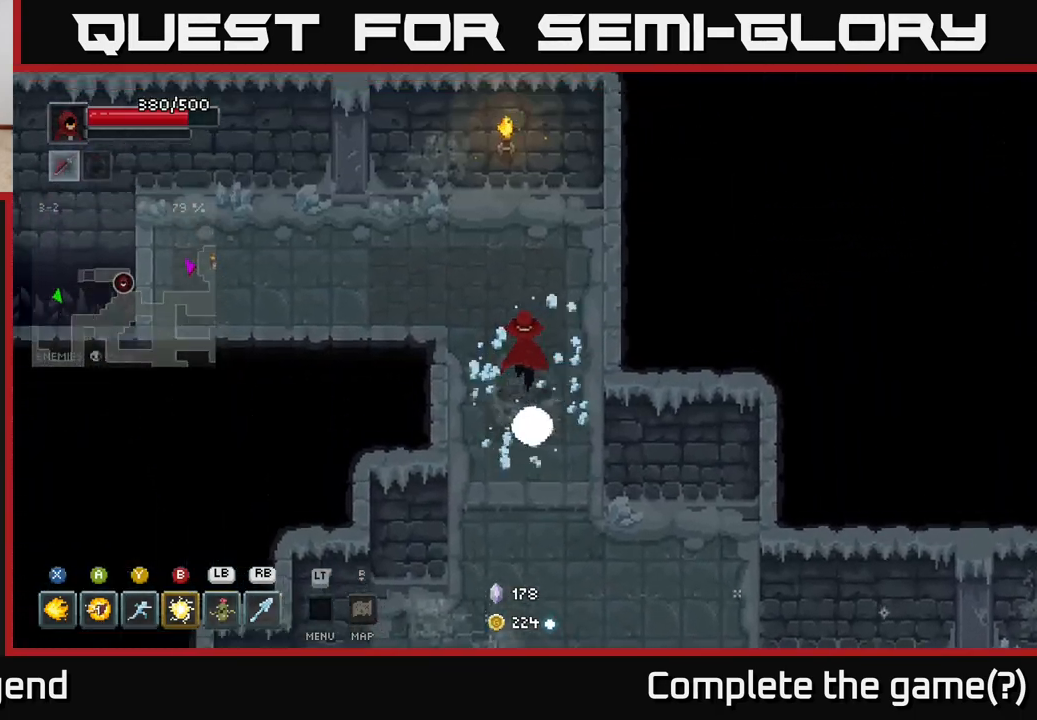
{"buttons": [], "left_stick": "left", "right_stick": "center", "events": [[17, "left_stick", "up-left"], [383, "left_stick", "left"]]}
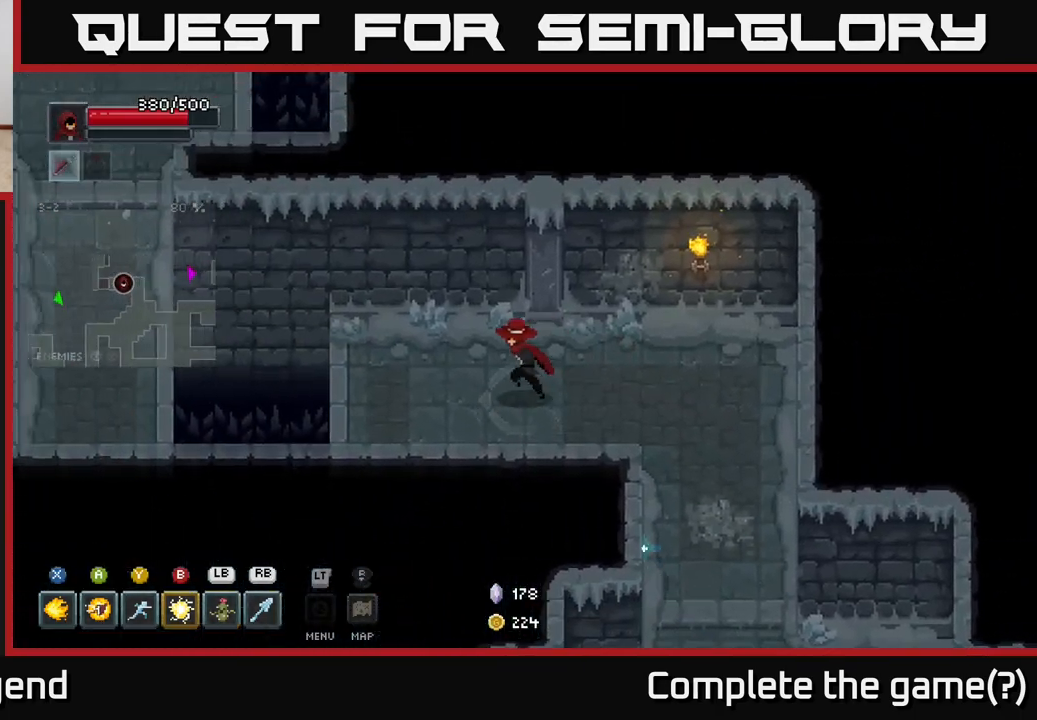
{"buttons": ["A"], "left_stick": "left", "right_stick": "center", "events": [[417, "A", "down"]]}